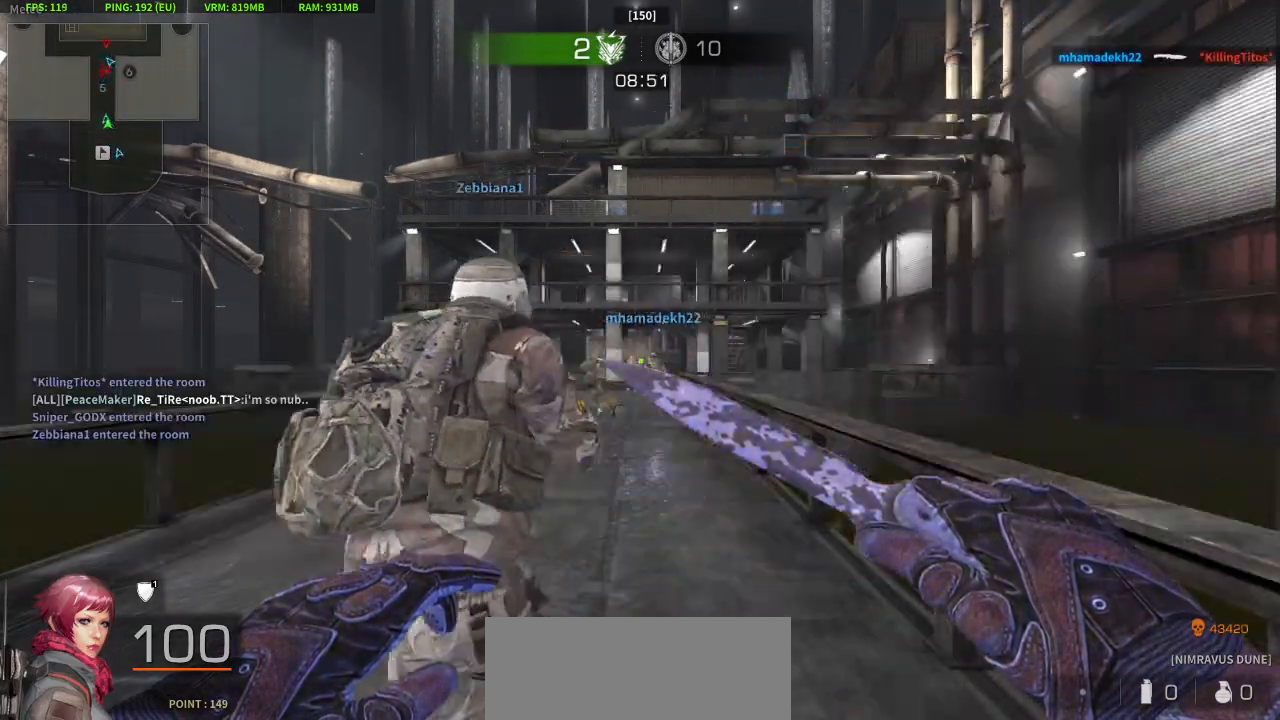
Gameplay with keyboard and mouse; each line is a JSON object with the keys and mouse buttons held at the frame after it. "events" lists presses ("down") and releases ("up") of "a", "c", "crouch", "d", "e", "jump", "q", "s", "w", "x", "z", "mouse_left" and "mouse_right" between this image and that frame as [ms after this image, input, new state], when the widget could be followed in between. "mouse_left", "mouse_right" = the "left", "right" buttons of the "mouse" list. No other keys are recorded. Key names are as the overlay labels them; some are game actions (e.g. jump) rather than physical keys. Not read: mouse_move.
{"keys": [], "mouse": [], "events": []}
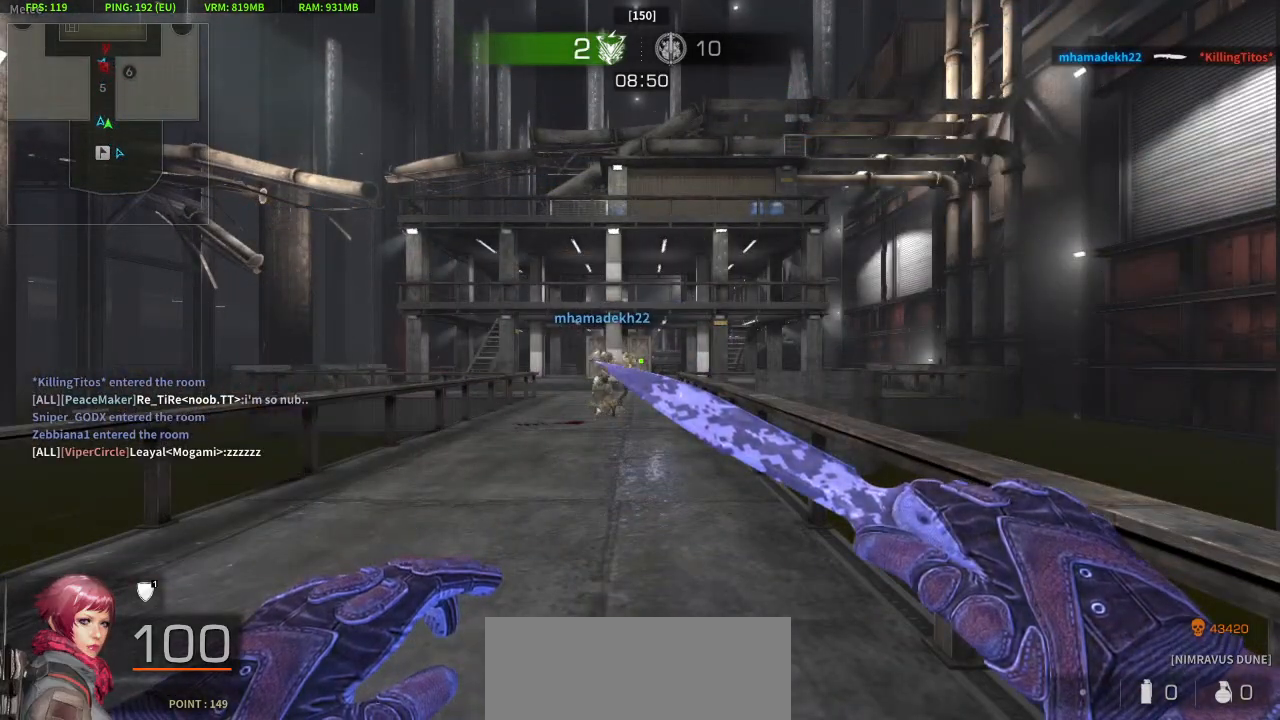
{"keys": [], "mouse": [], "events": []}
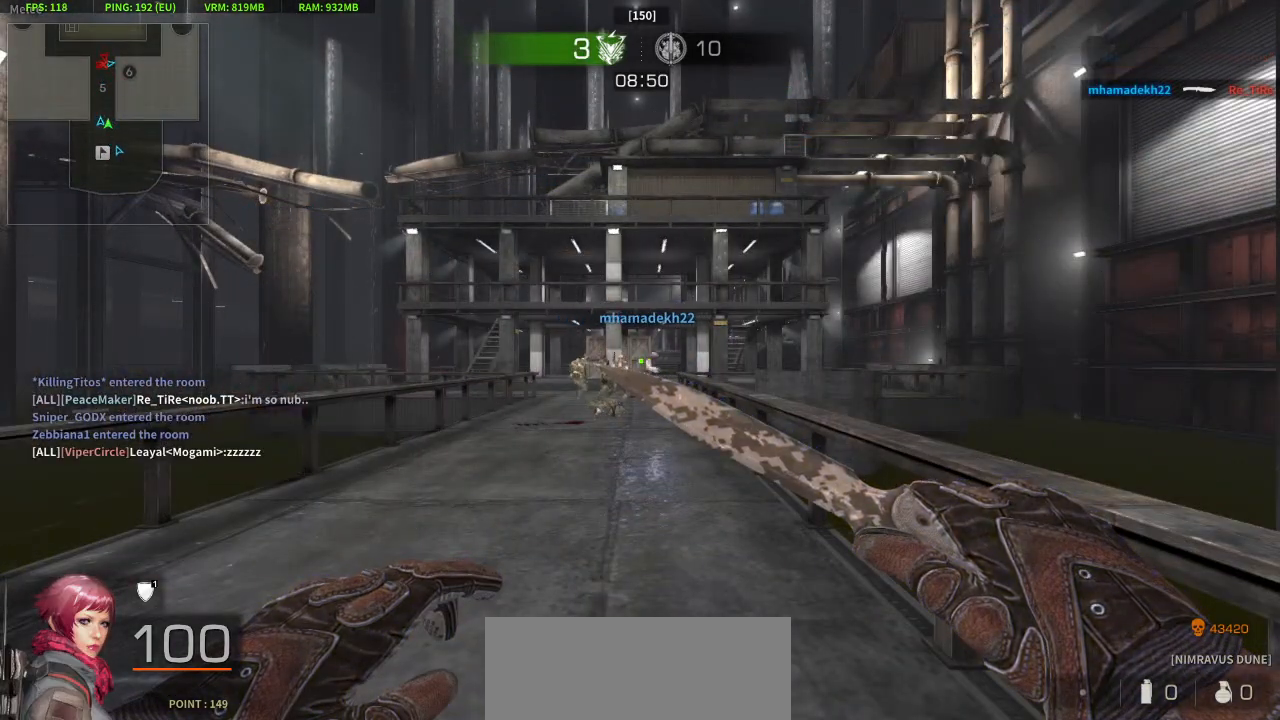
{"keys": [], "mouse": [], "events": []}
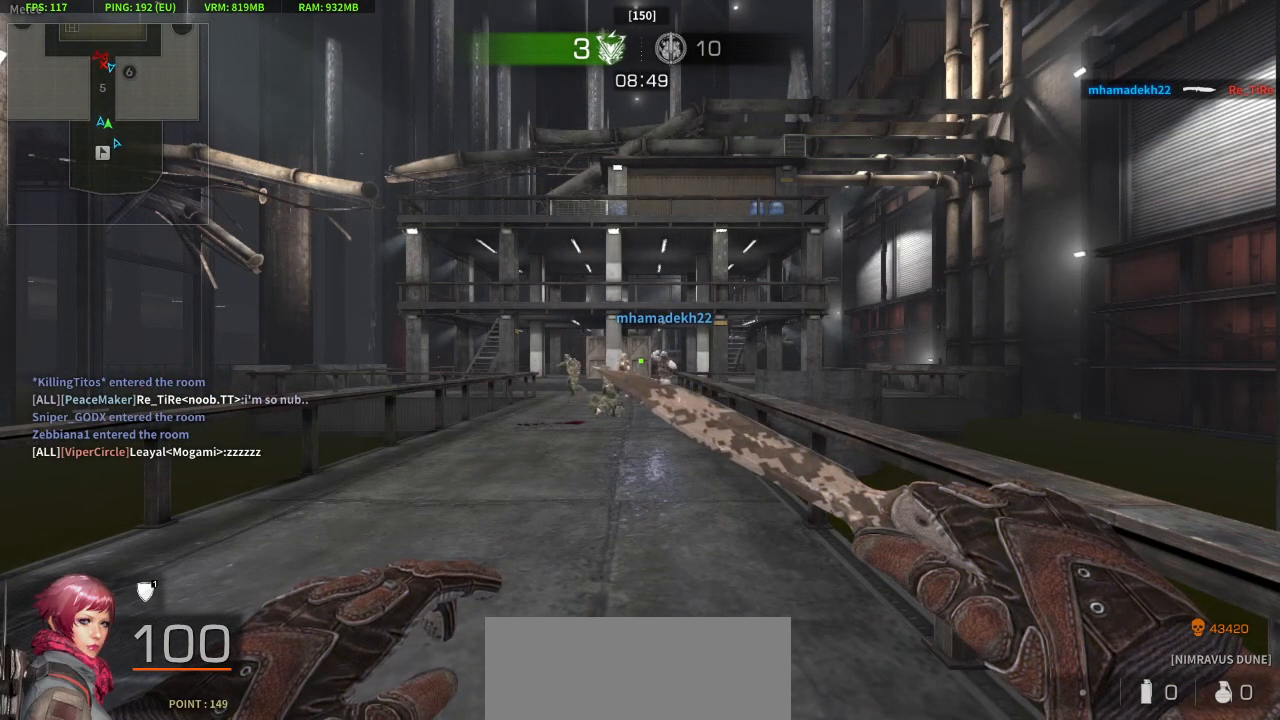
{"keys": [], "mouse": [], "events": []}
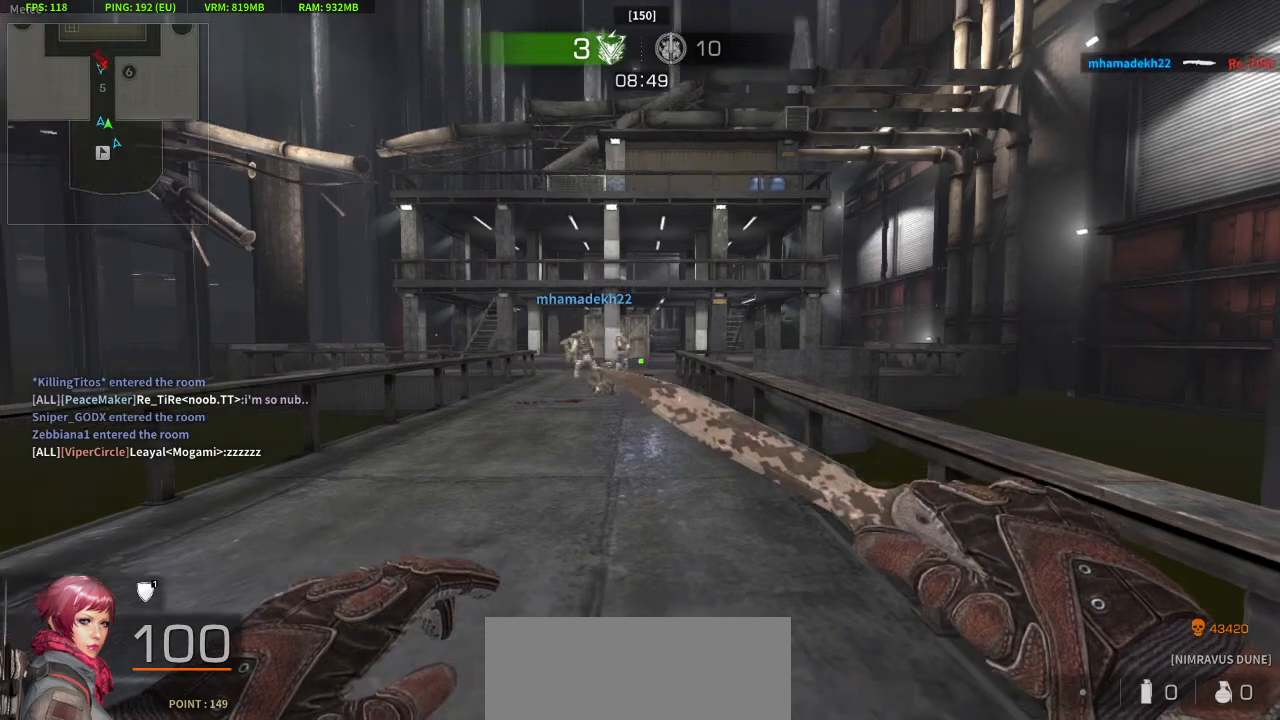
{"keys": [], "mouse": [], "events": []}
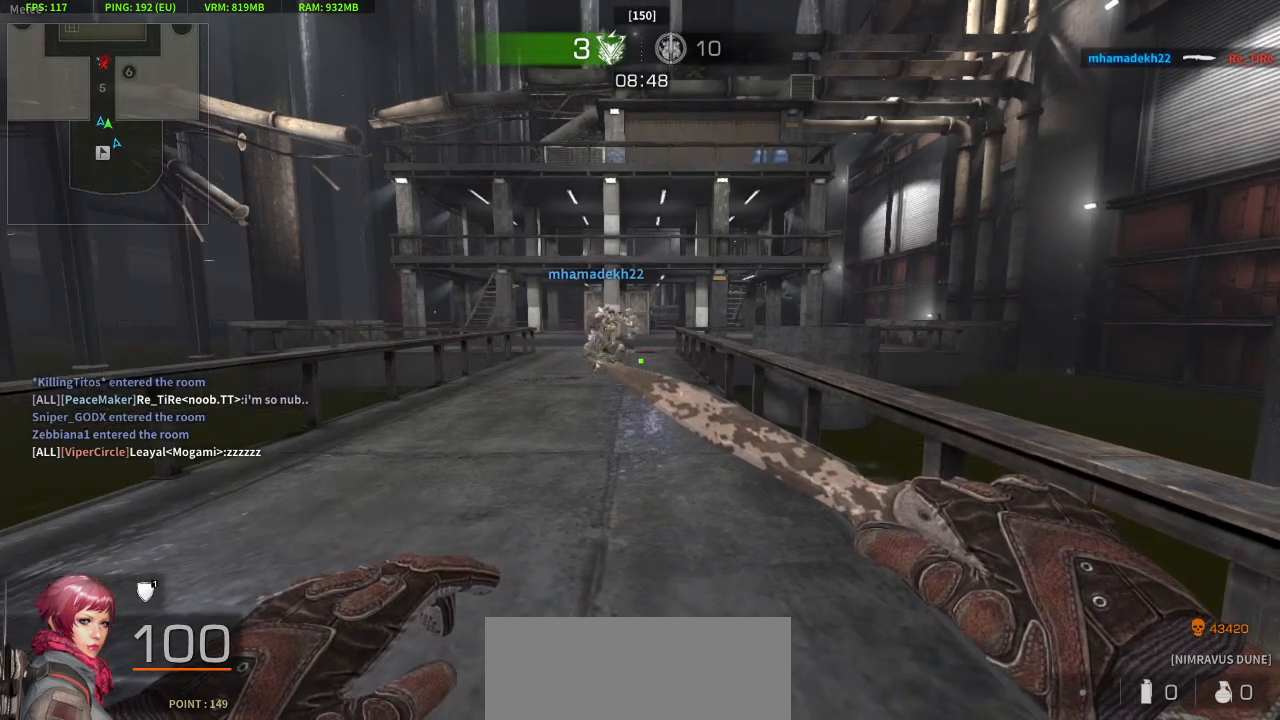
{"keys": [], "mouse": [], "events": []}
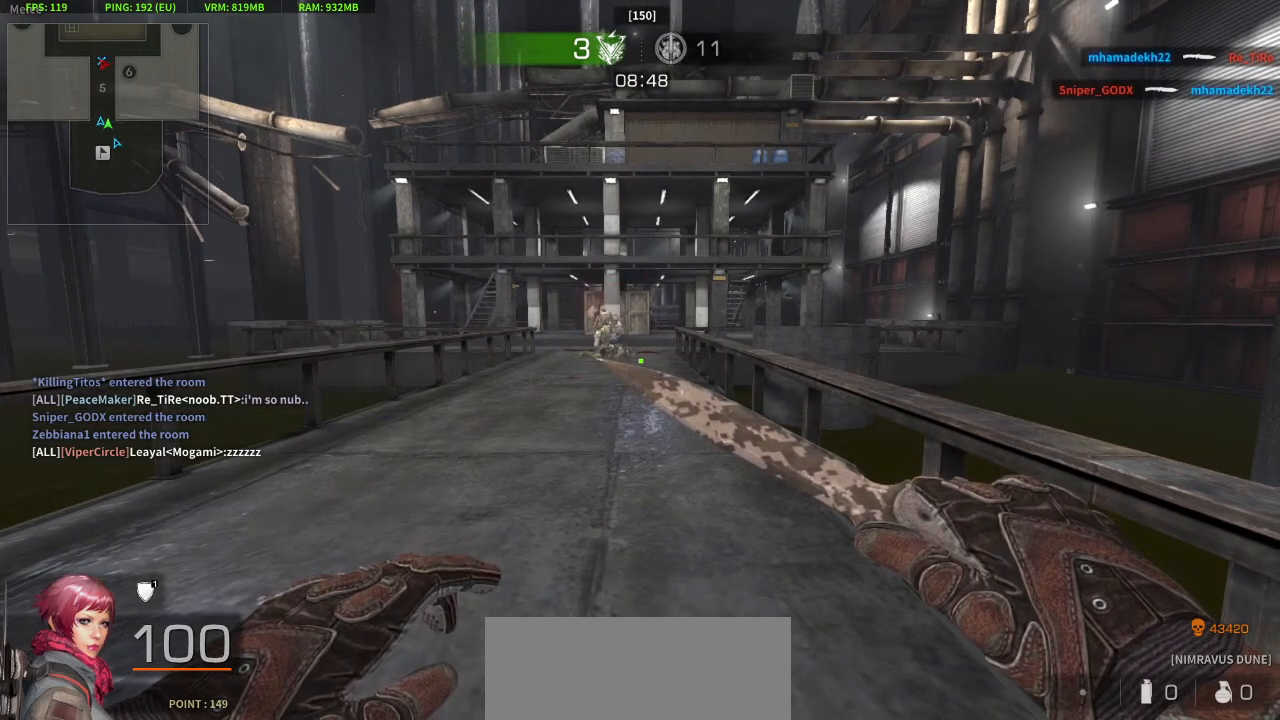
{"keys": [], "mouse": [], "events": []}
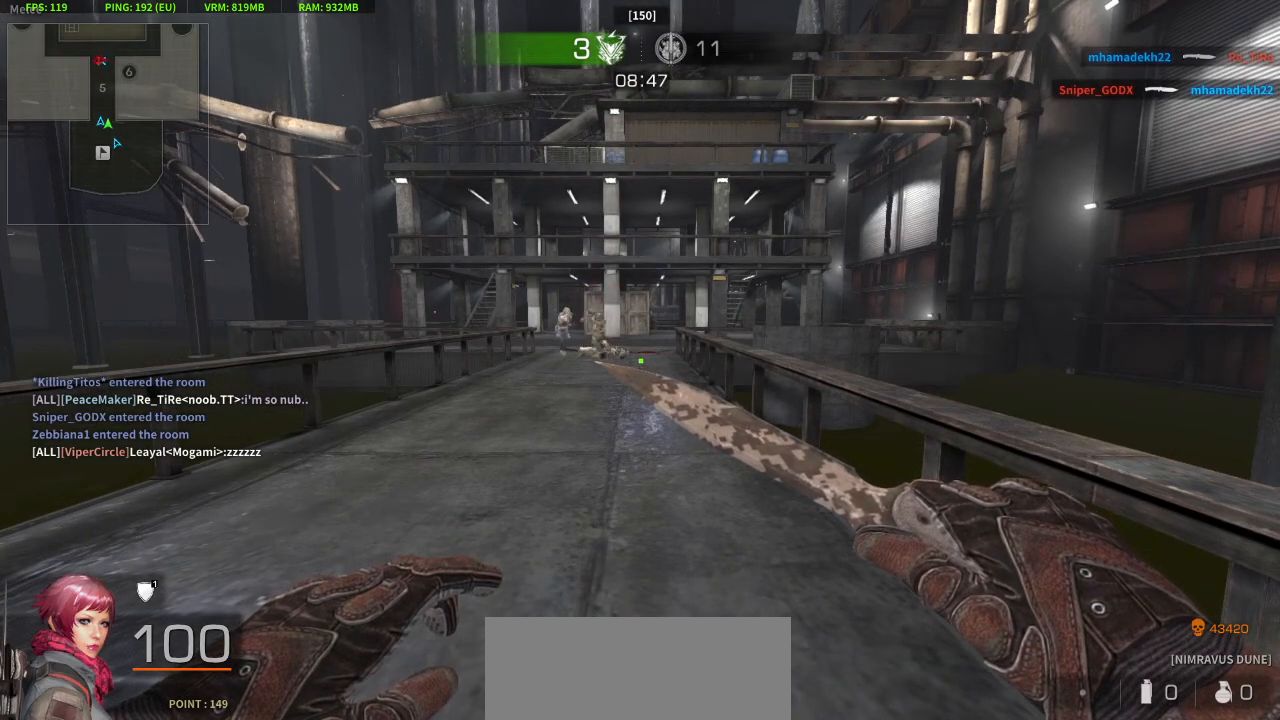
{"keys": [], "mouse": [], "events": []}
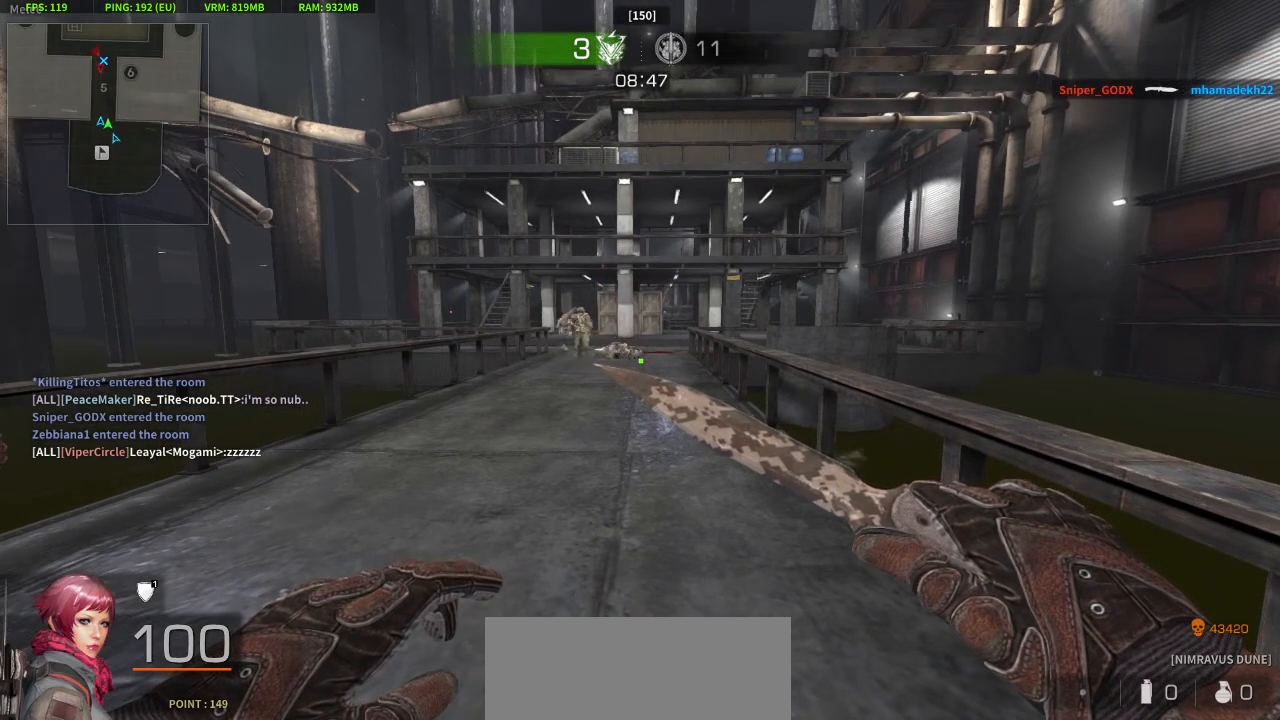
{"keys": [], "mouse": [], "events": []}
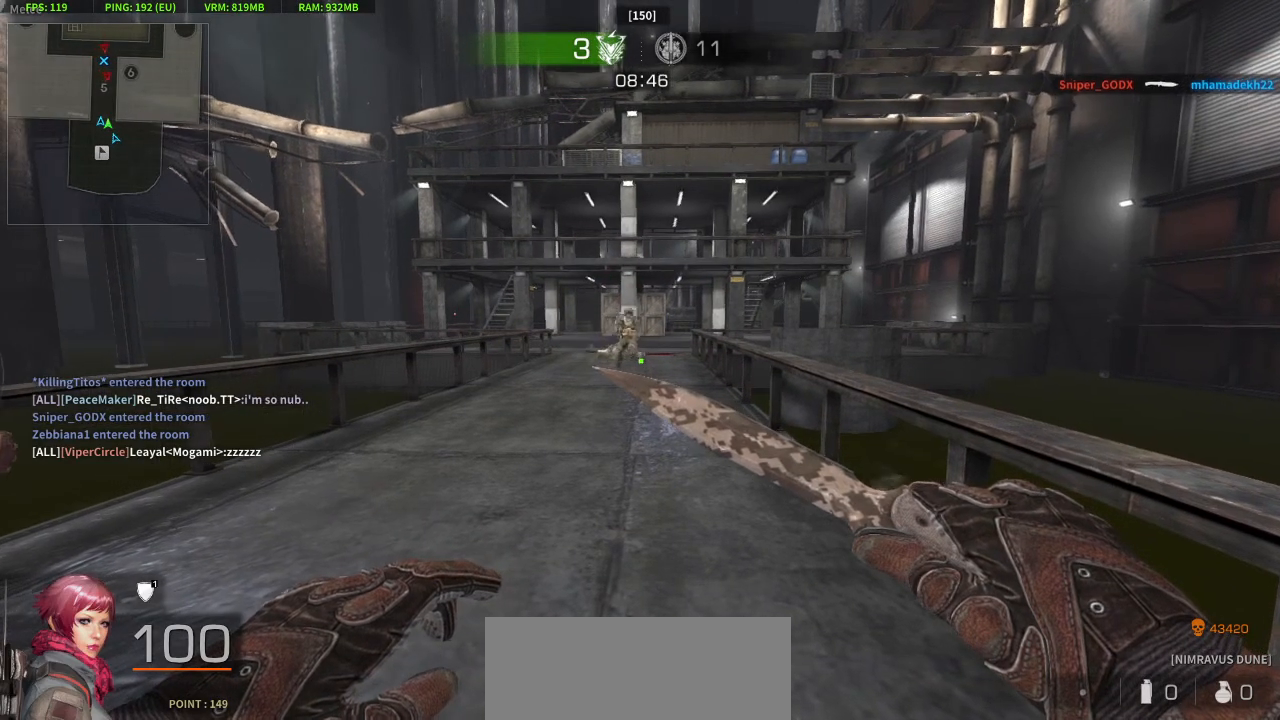
{"keys": [], "mouse": [], "events": []}
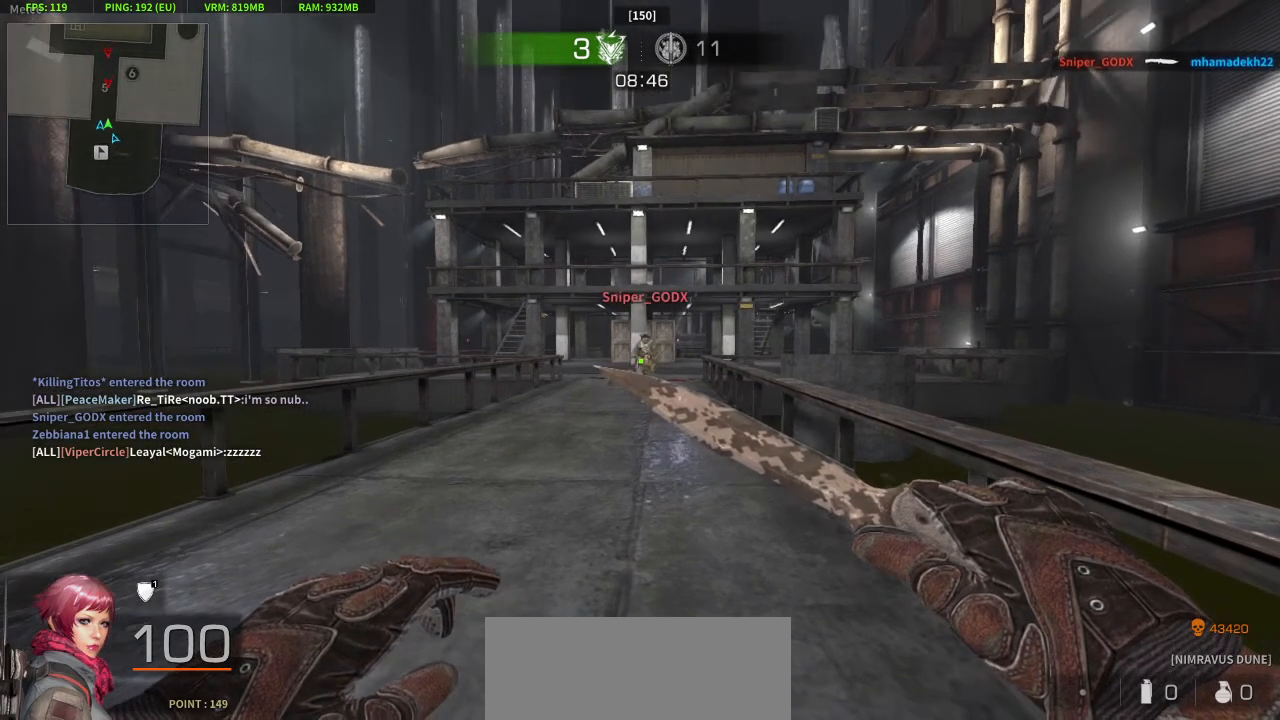
{"keys": ["a", "s"], "mouse": [], "events": [[417, "s", "down"], [467, "a", "down"]]}
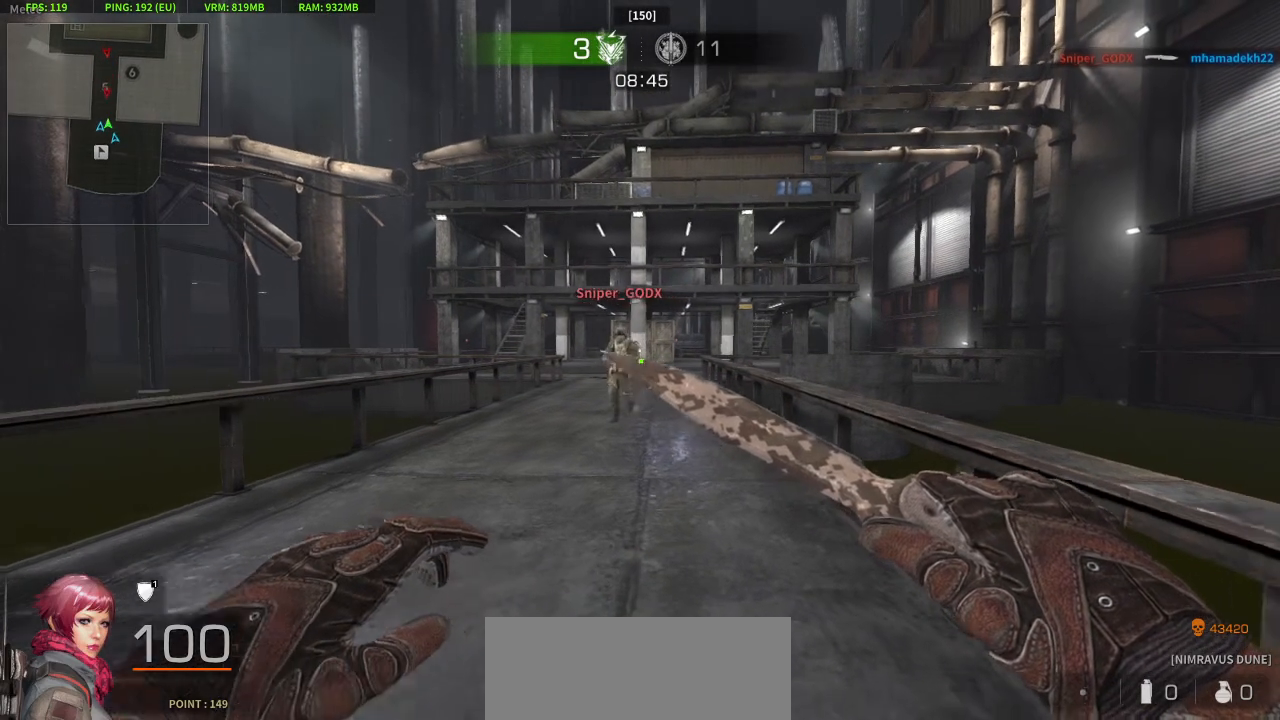
{"keys": ["s"], "mouse": [], "events": [[150, "a", "up"]]}
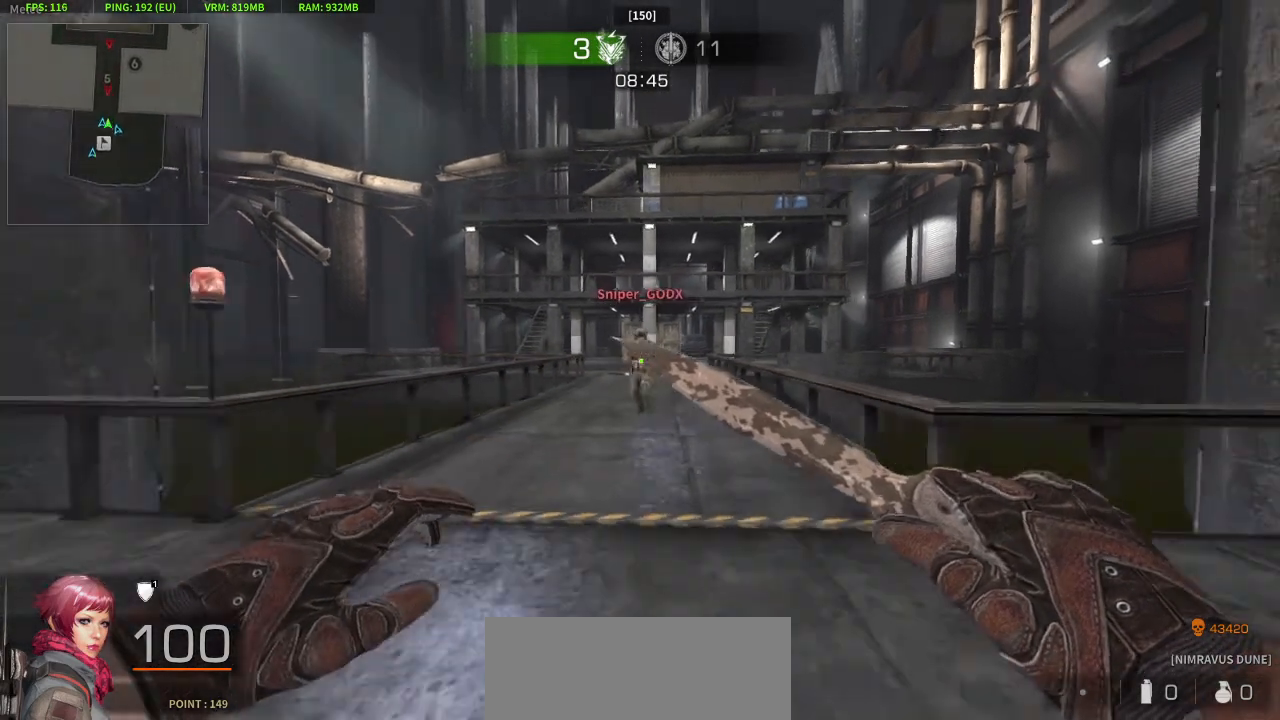
{"keys": ["s"], "mouse": [], "events": []}
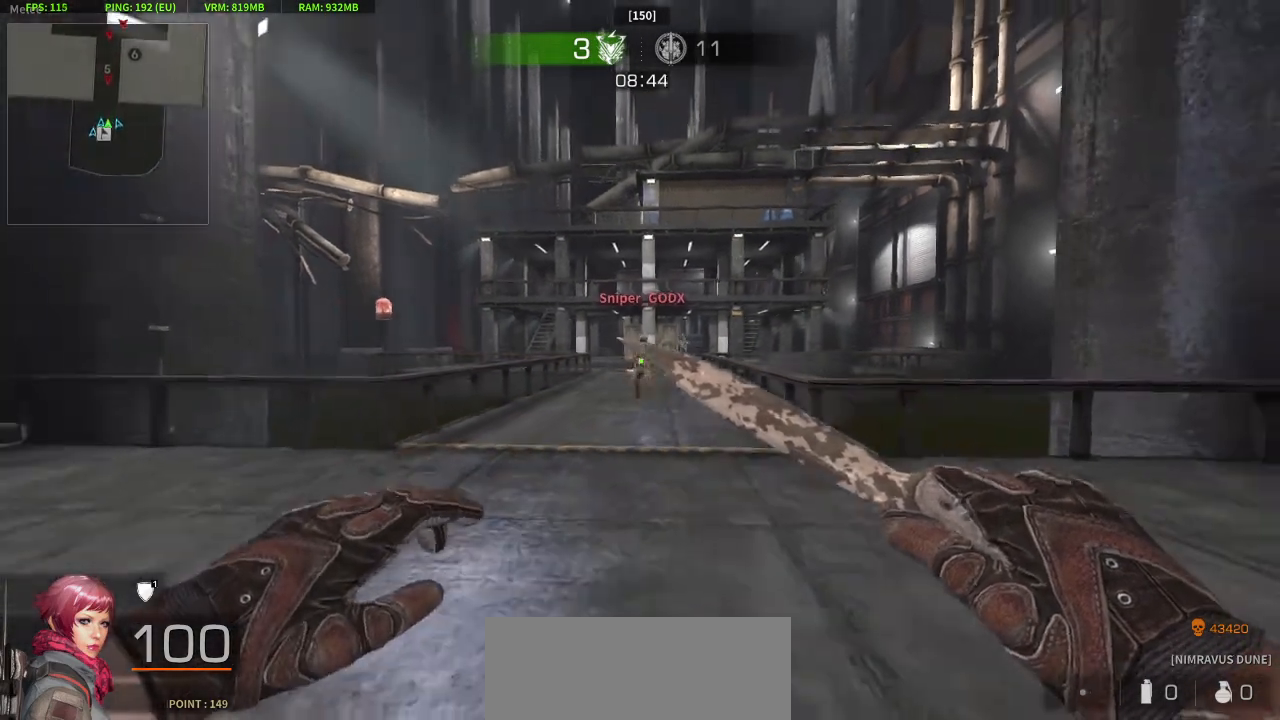
{"keys": ["s", "w"], "mouse": [], "events": [[133, "w", "down"]]}
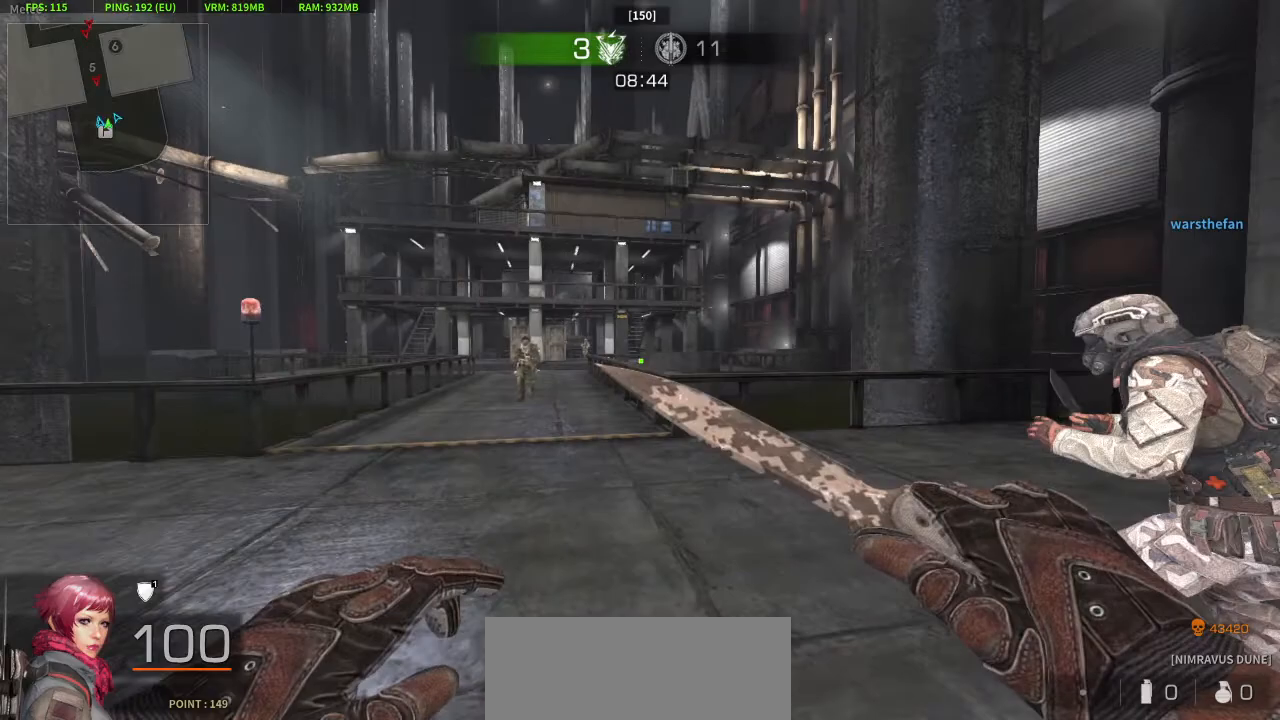
{"keys": ["s", "w"], "mouse": [], "events": []}
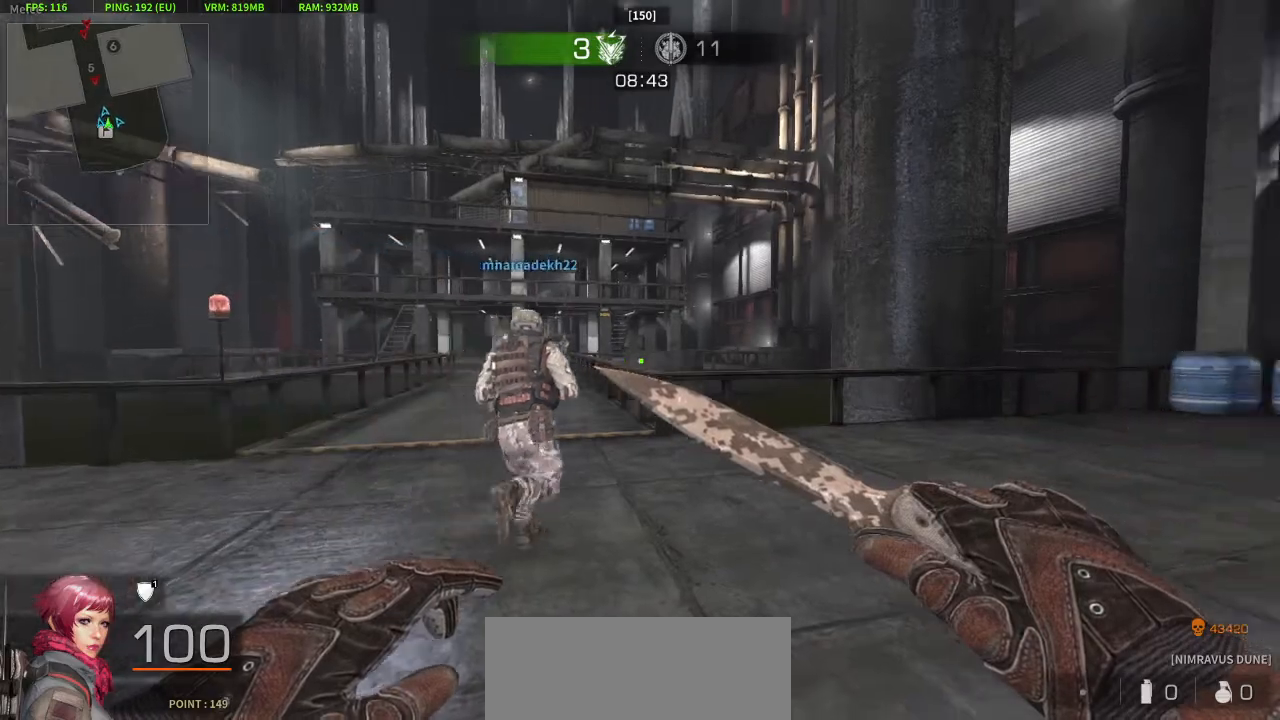
{"keys": ["w"], "mouse": [], "events": [[33, "s", "up"]]}
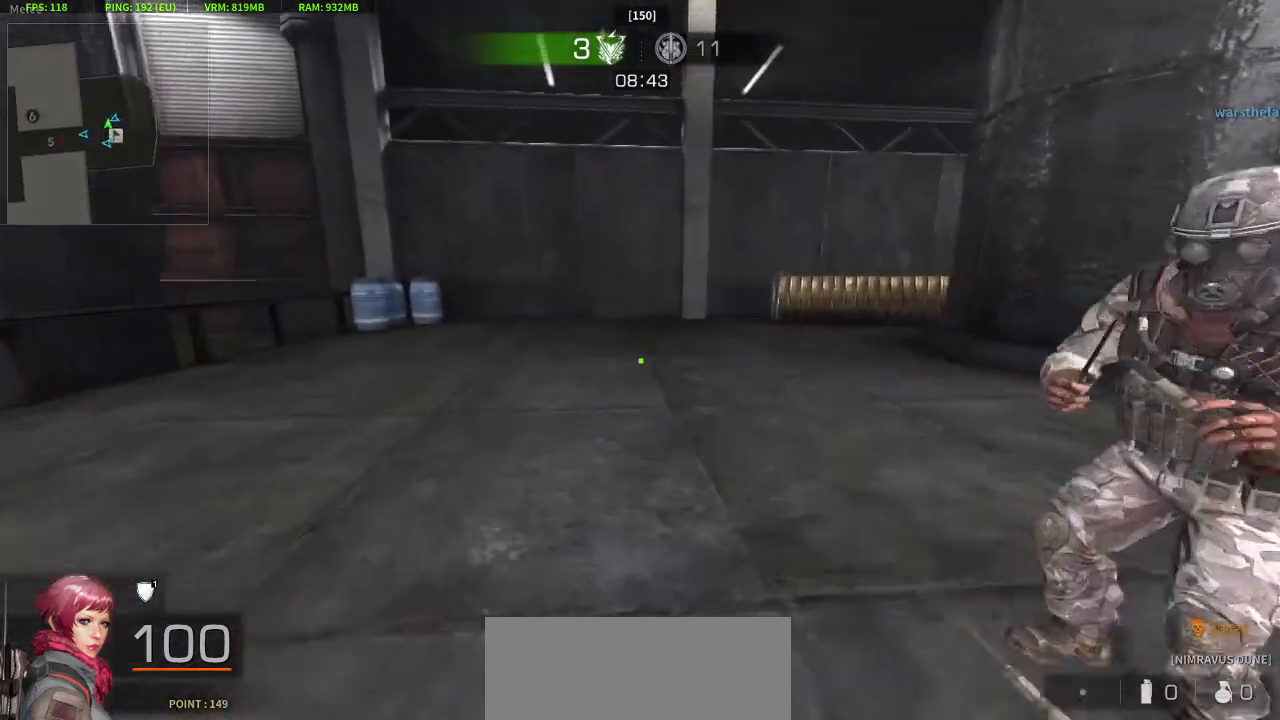
{"keys": ["s", "w"], "mouse": [], "events": [[333, "s", "down"]]}
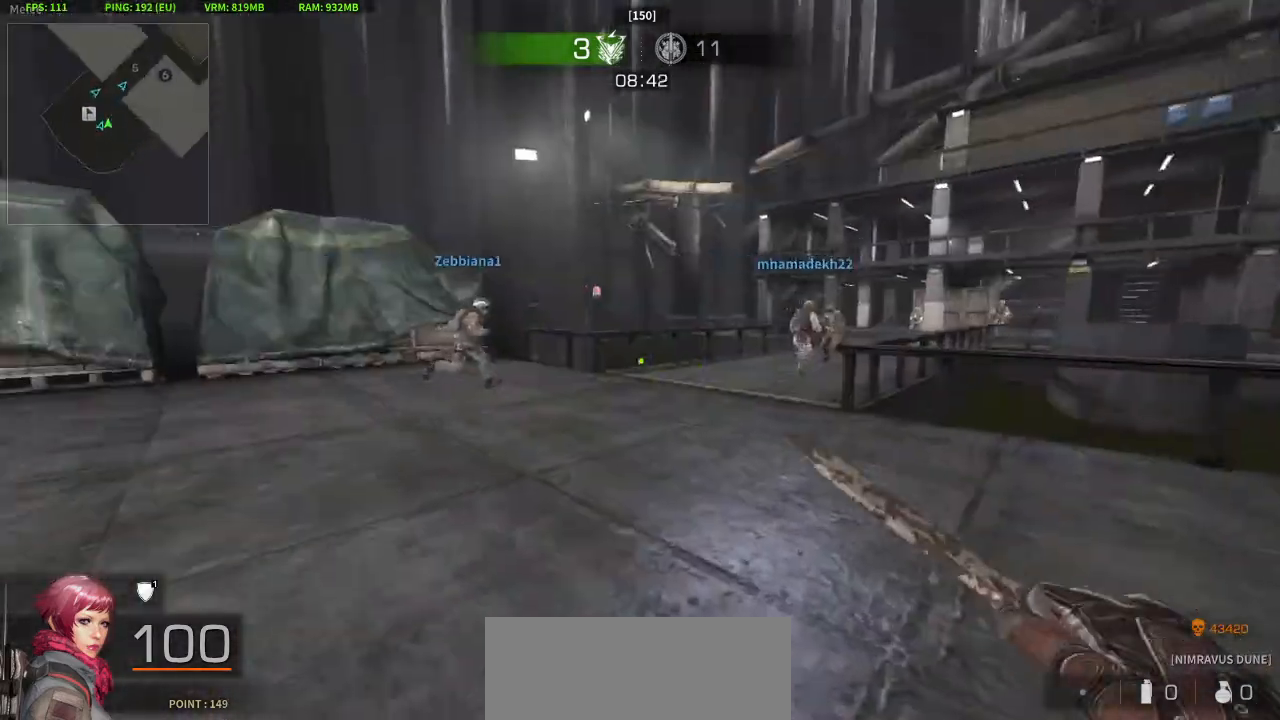
{"keys": ["s"], "mouse": [], "events": [[250, "w", "up"]]}
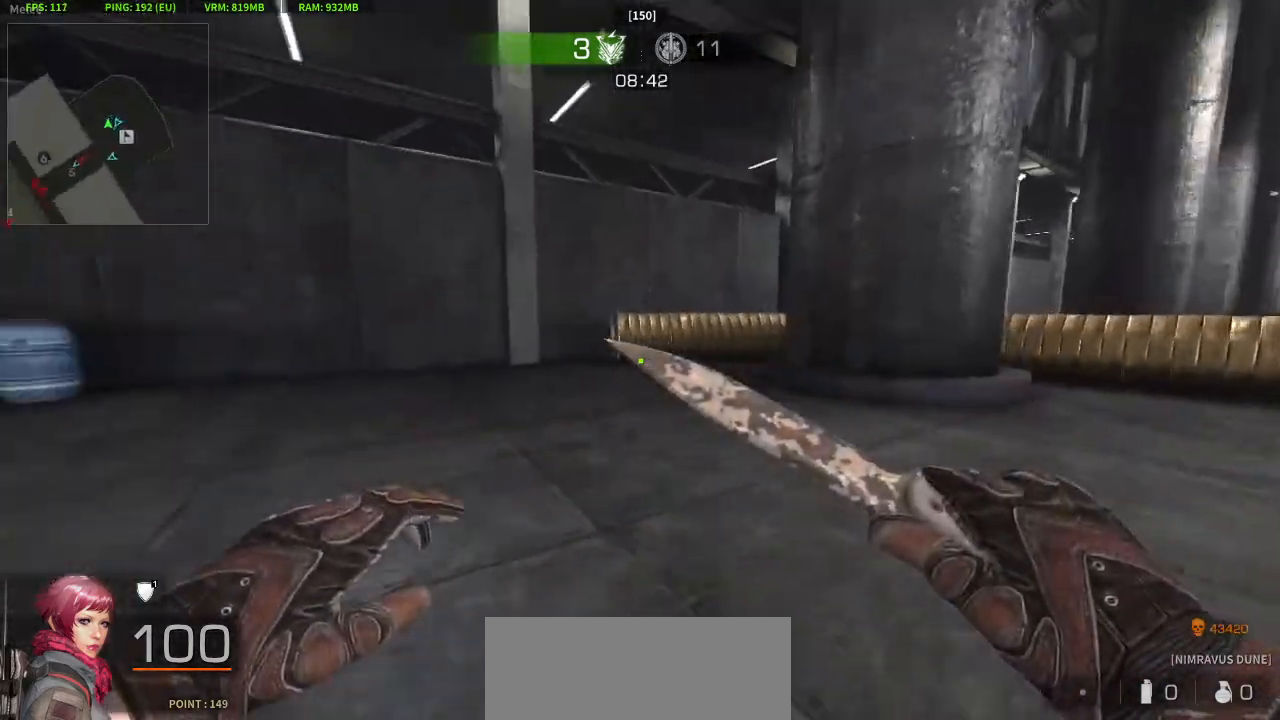
{"keys": ["s", "w"], "mouse": [], "events": [[267, "w", "down"]]}
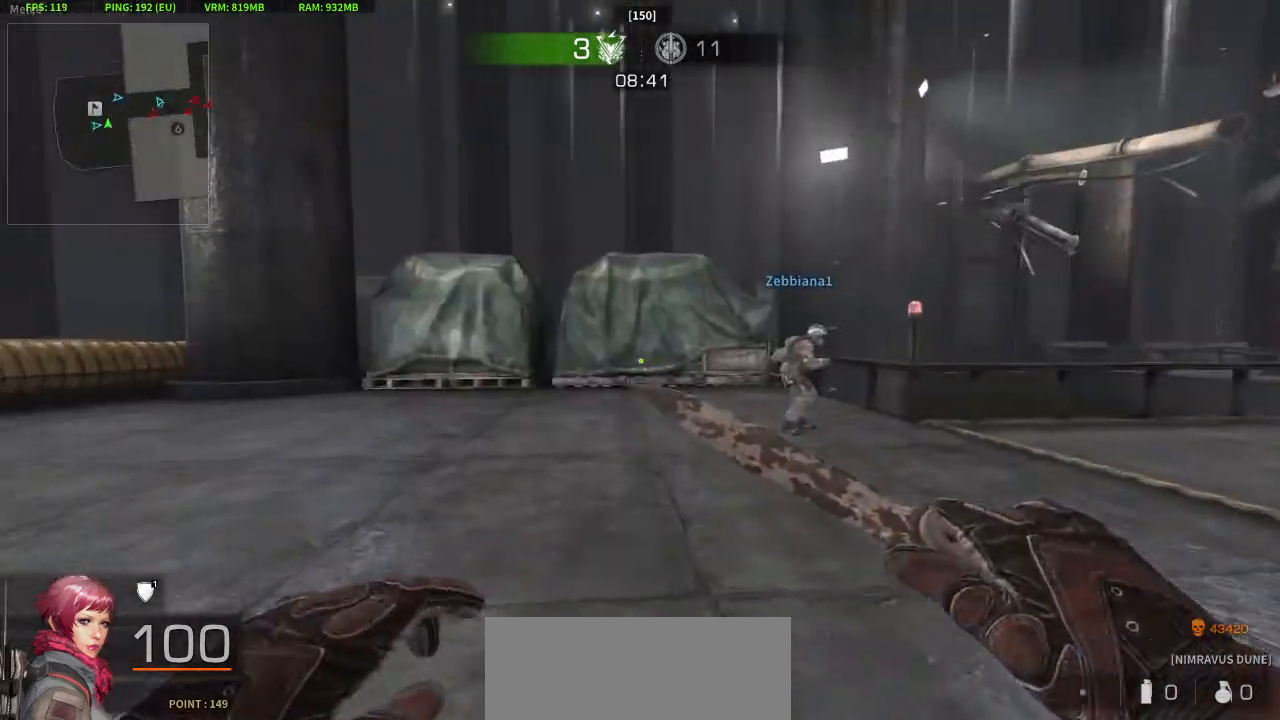
{"keys": ["w"], "mouse": [], "events": [[50, "s", "up"]]}
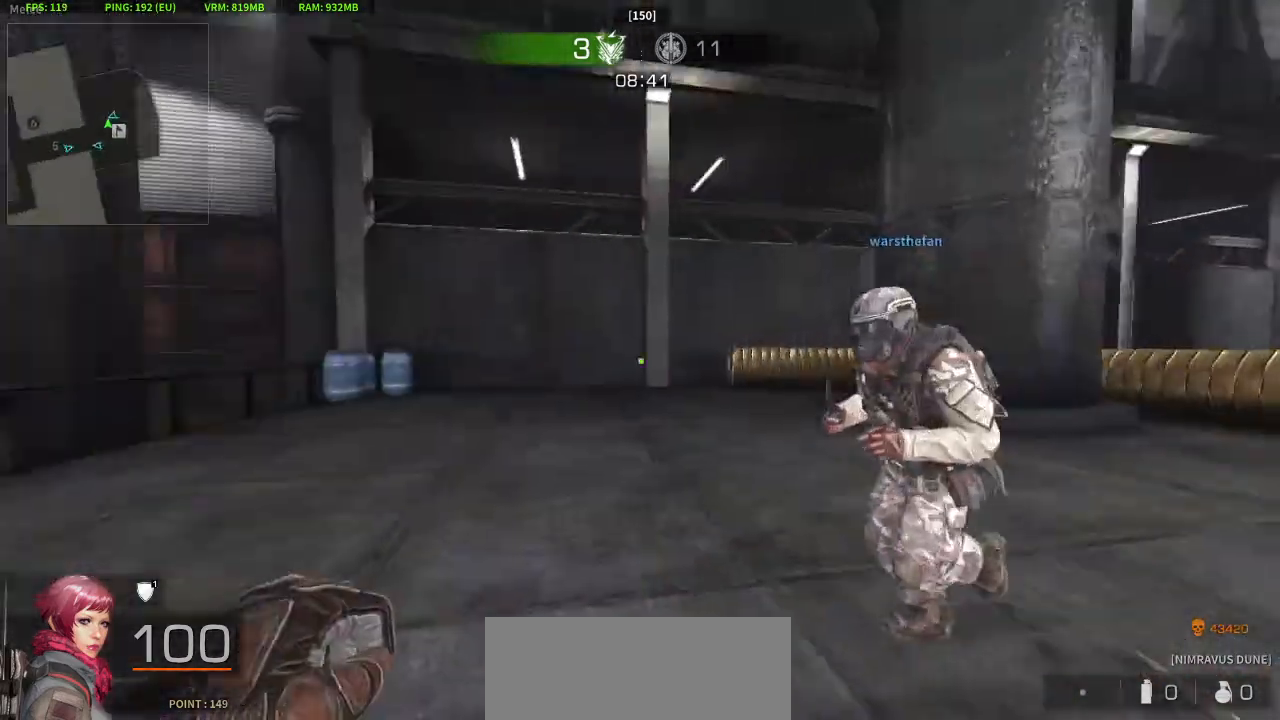
{"keys": ["s", "w"], "mouse": [], "events": [[250, "s", "down"]]}
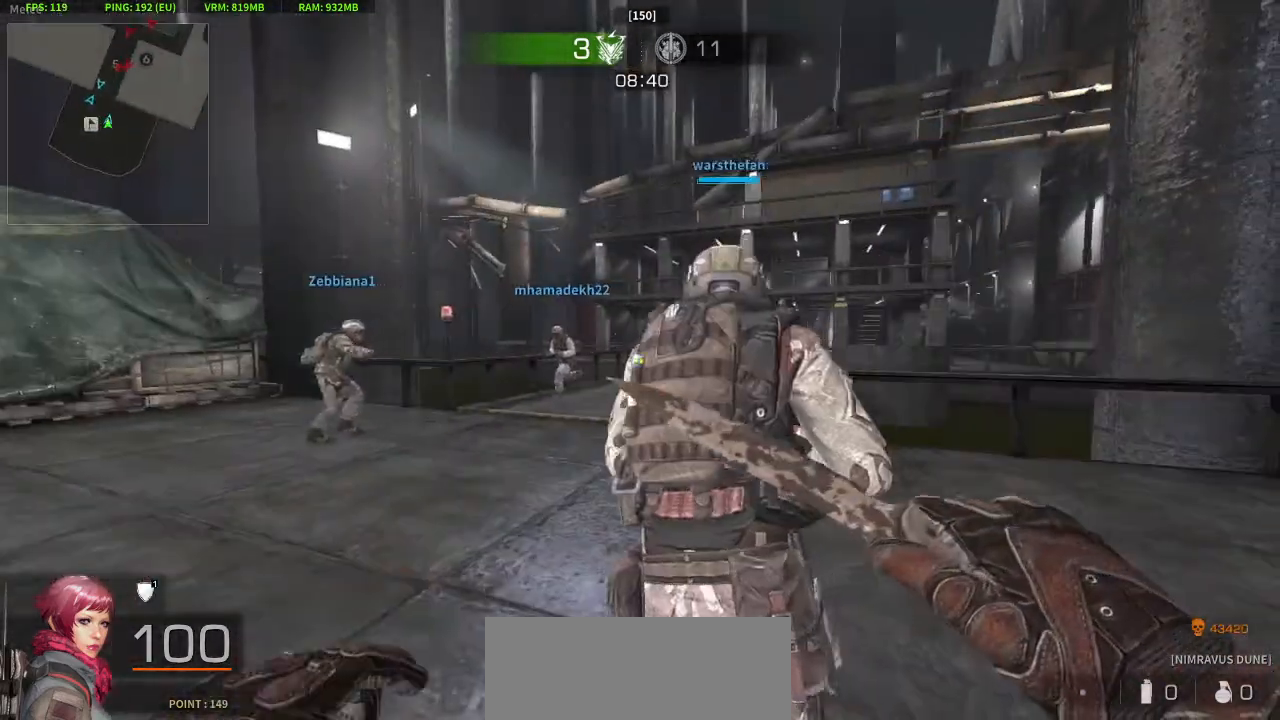
{"keys": ["s"], "mouse": [], "events": [[267, "w", "up"]]}
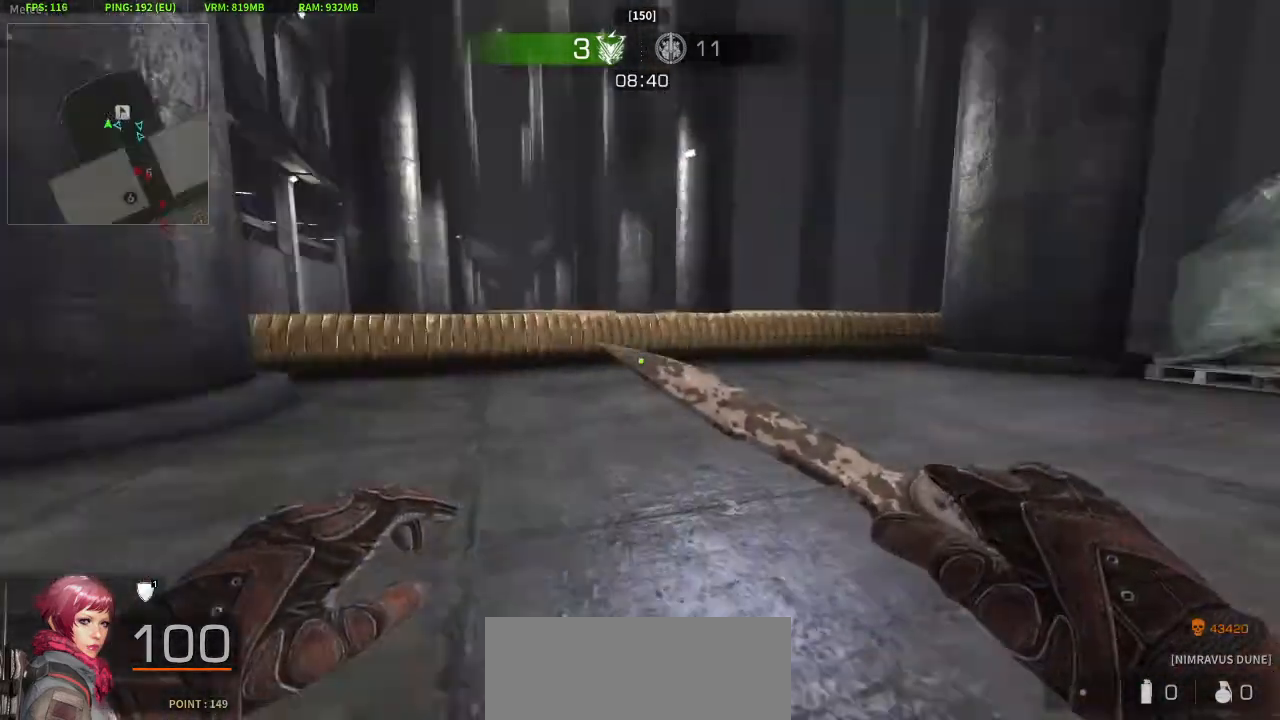
{"keys": ["w"], "mouse": [], "events": [[233, "w", "down"], [283, "s", "up"]]}
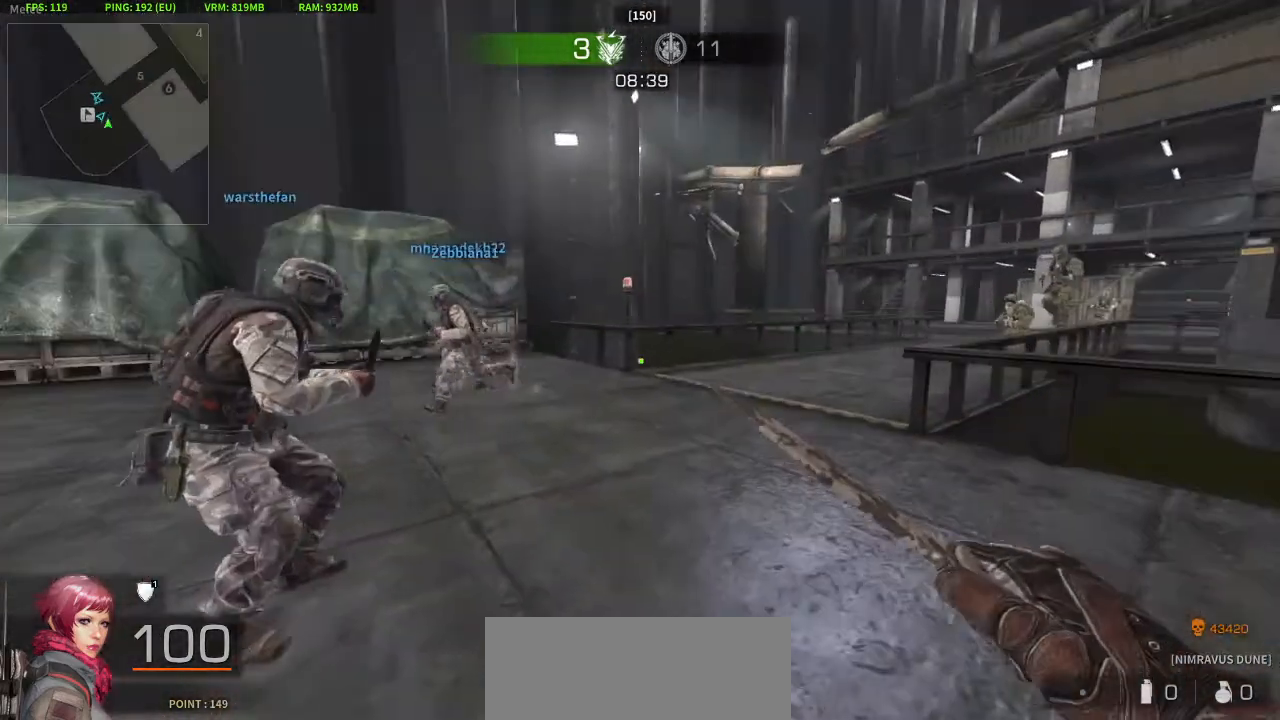
{"keys": ["a", "w"], "mouse": [], "events": [[333, "a", "down"]]}
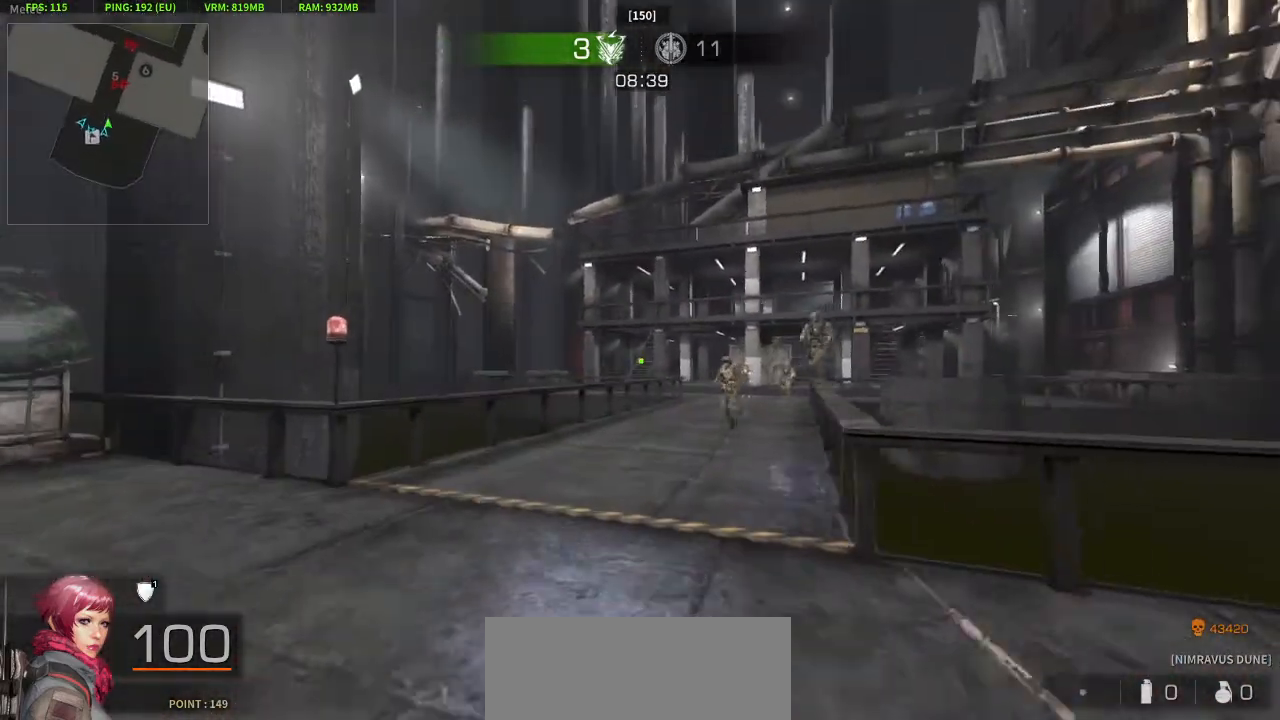
{"keys": ["w"], "mouse": [], "events": [[367, "a", "up"], [400, "mouse_left", "down"], [500, "mouse_left", "up"]]}
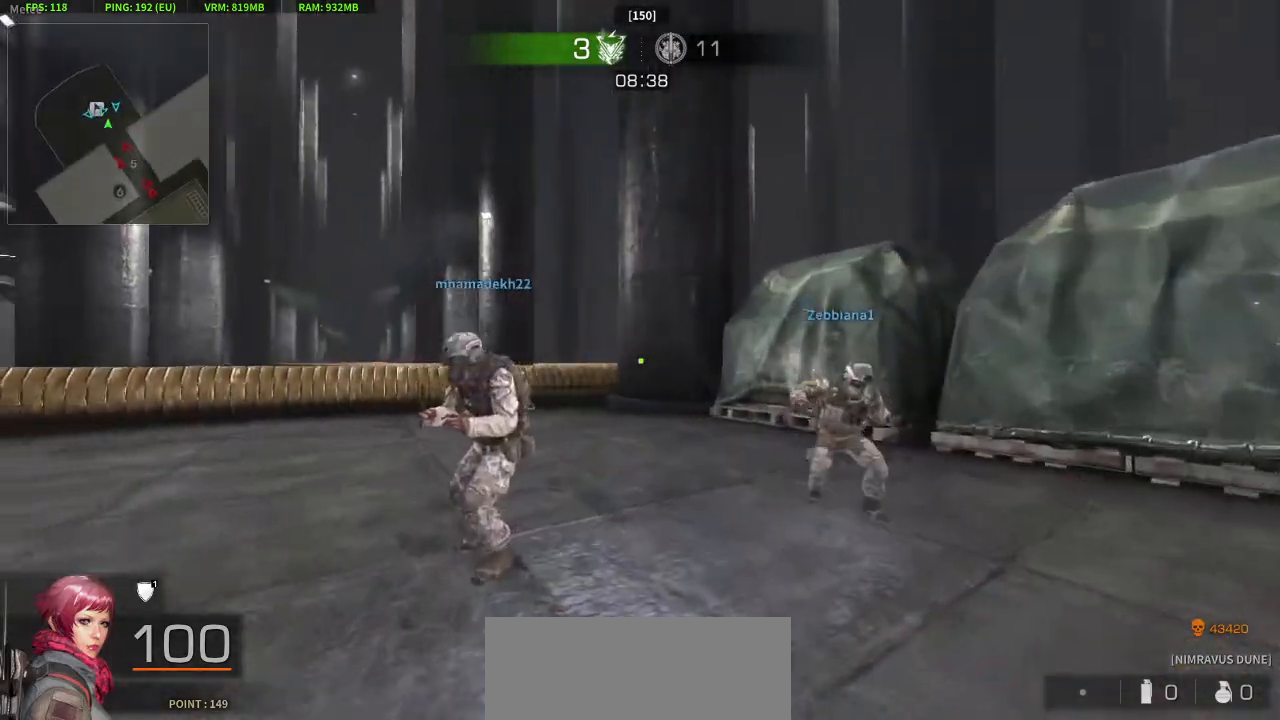
{"keys": ["a", "w"], "mouse": ["right"], "events": [[133, "d", "down"], [183, "w", "up"], [283, "s", "down"], [333, "a", "down"], [333, "s", "up"], [367, "d", "up"], [367, "mouse_right", "down"], [467, "w", "down"]]}
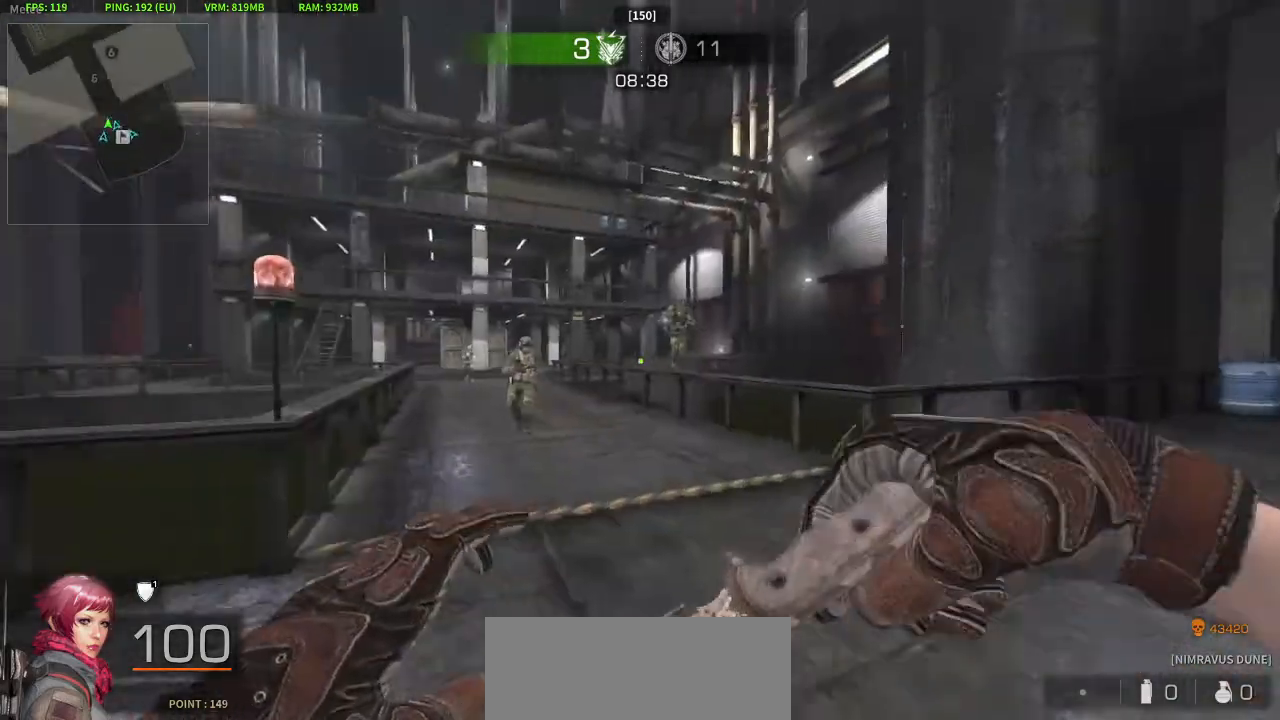
{"keys": ["d"], "mouse": [], "events": [[17, "a", "up"], [17, "mouse_right", "up"], [433, "d", "down"], [483, "w", "up"]]}
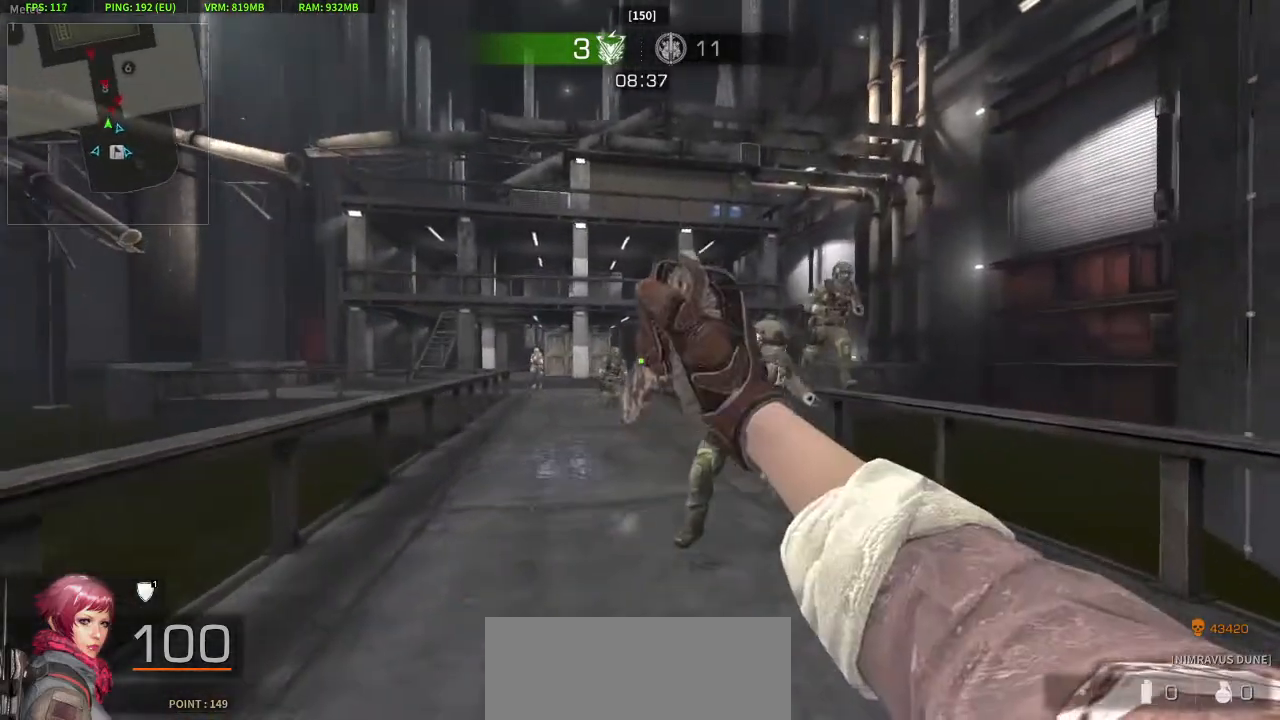
{"keys": ["d"], "mouse": [], "events": [[267, "s", "down"], [317, "a", "down"], [317, "mouse_right", "down"], [350, "d", "up"], [450, "d", "down"], [450, "mouse_right", "up"], [500, "a", "up"], [500, "s", "up"]]}
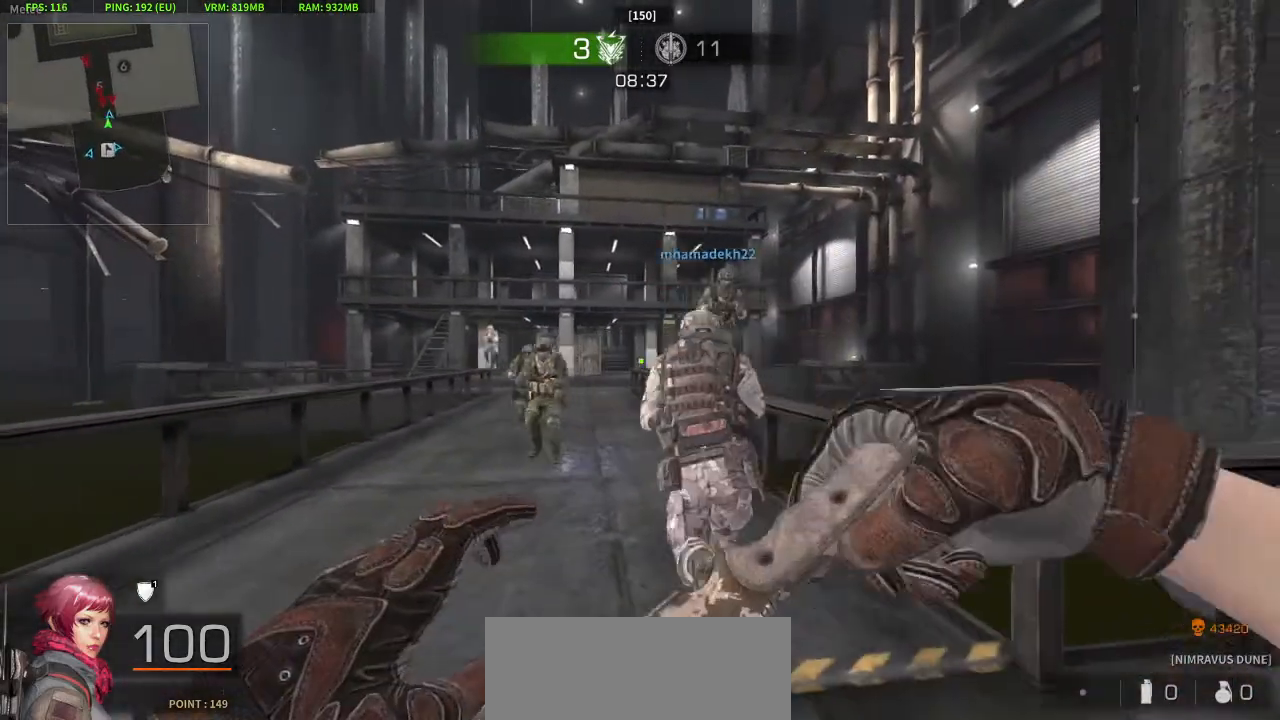
{"keys": ["a"], "mouse": [], "events": [[83, "w", "down"], [133, "d", "up"], [283, "a", "down"], [333, "w", "up"]]}
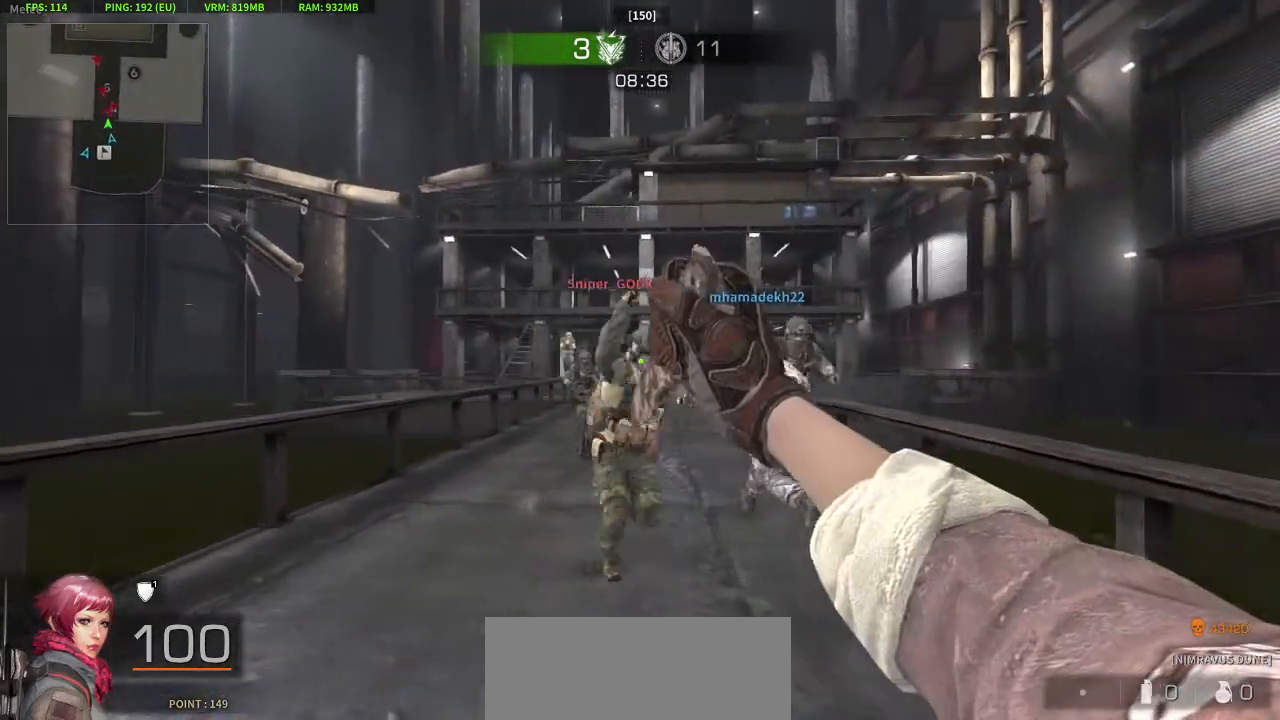
{"keys": ["a", "s"], "mouse": [], "events": [[150, "a", "up"], [150, "d", "down"], [300, "a", "down"], [333, "d", "up"], [483, "s", "down"]]}
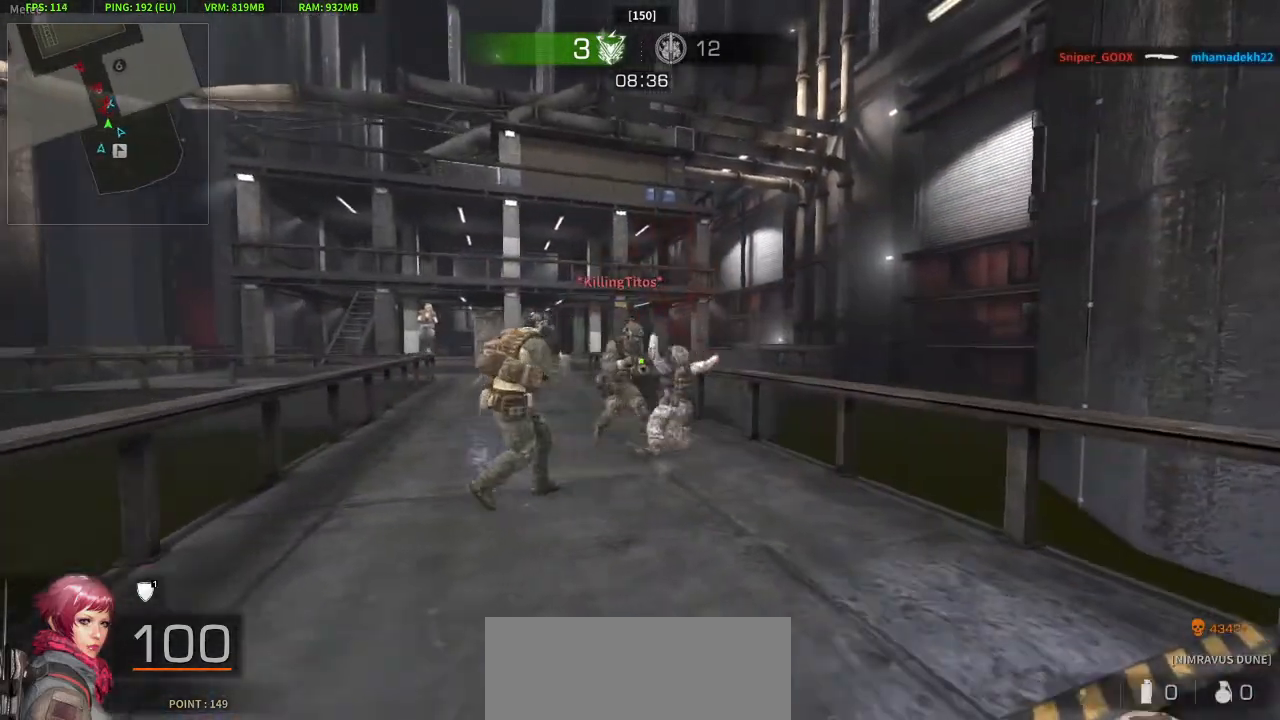
{"keys": ["a"], "mouse": [], "events": [[33, "a", "up"], [83, "d", "down"], [117, "mouse_right", "down"], [167, "s", "up"], [267, "mouse_right", "up"], [317, "w", "down"], [367, "d", "up"], [450, "a", "down"], [500, "w", "up"]]}